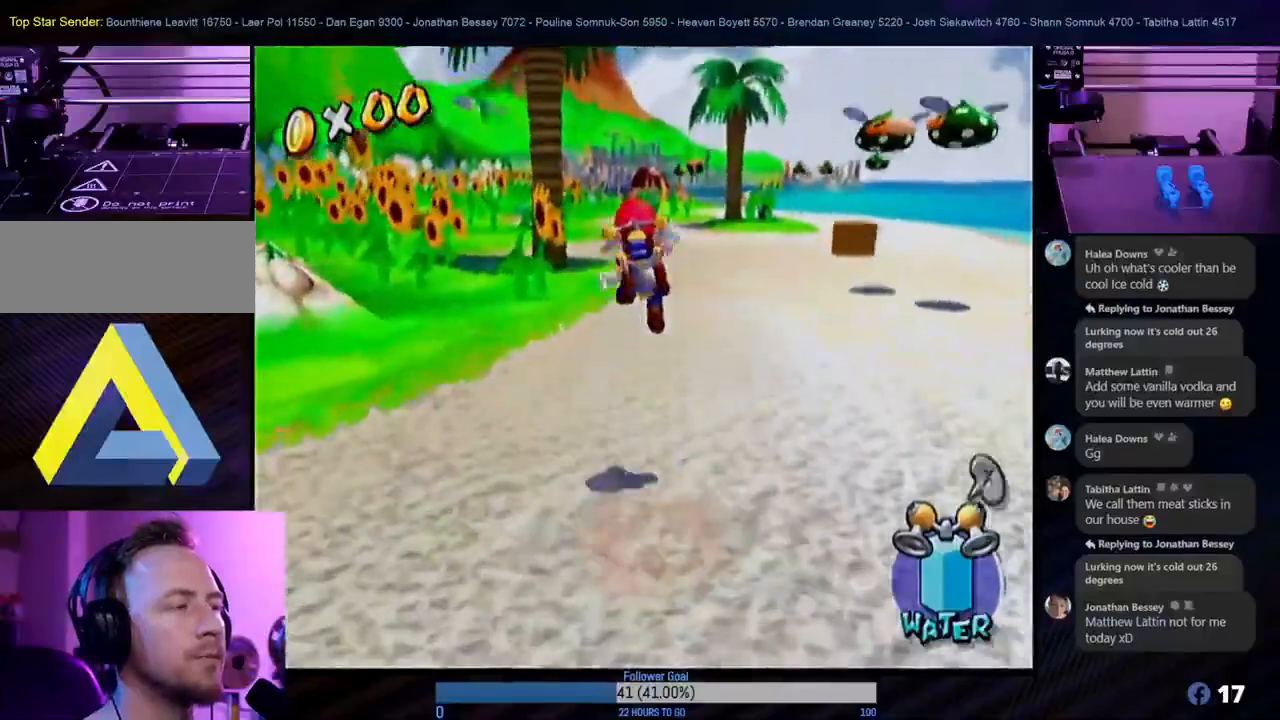
Gameplay with a controller (Nintendo layout); each line is a JSON object with the inputs held at the frame after it. "events" lists button and stick changes between this image and that frame as [ms after this image, input, new state], when the widget could be followed in between. Not read: L3 R3.
{"buttons": [], "left_stick": "up", "right_stick": "center", "events": [[50, "B", "down"], [300, "B", "up"]]}
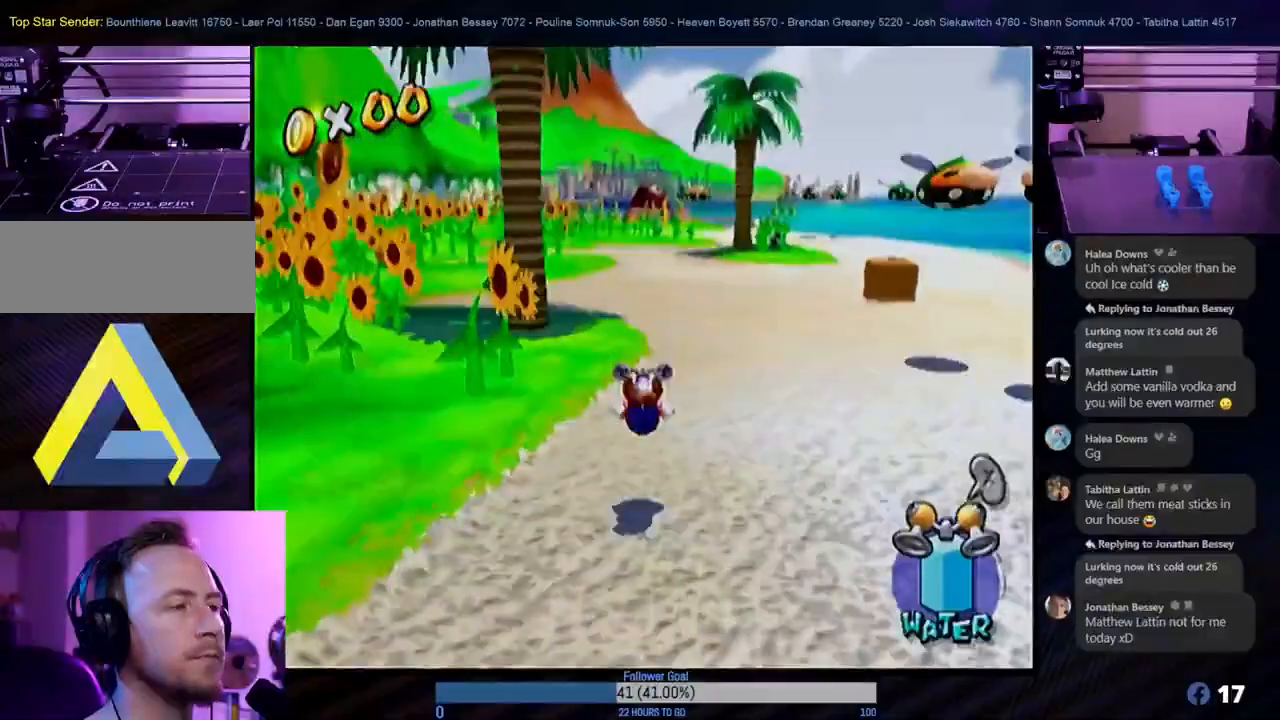
{"buttons": [], "left_stick": "up", "right_stick": "center", "events": [[200, "A", "down"], [400, "A", "up"]]}
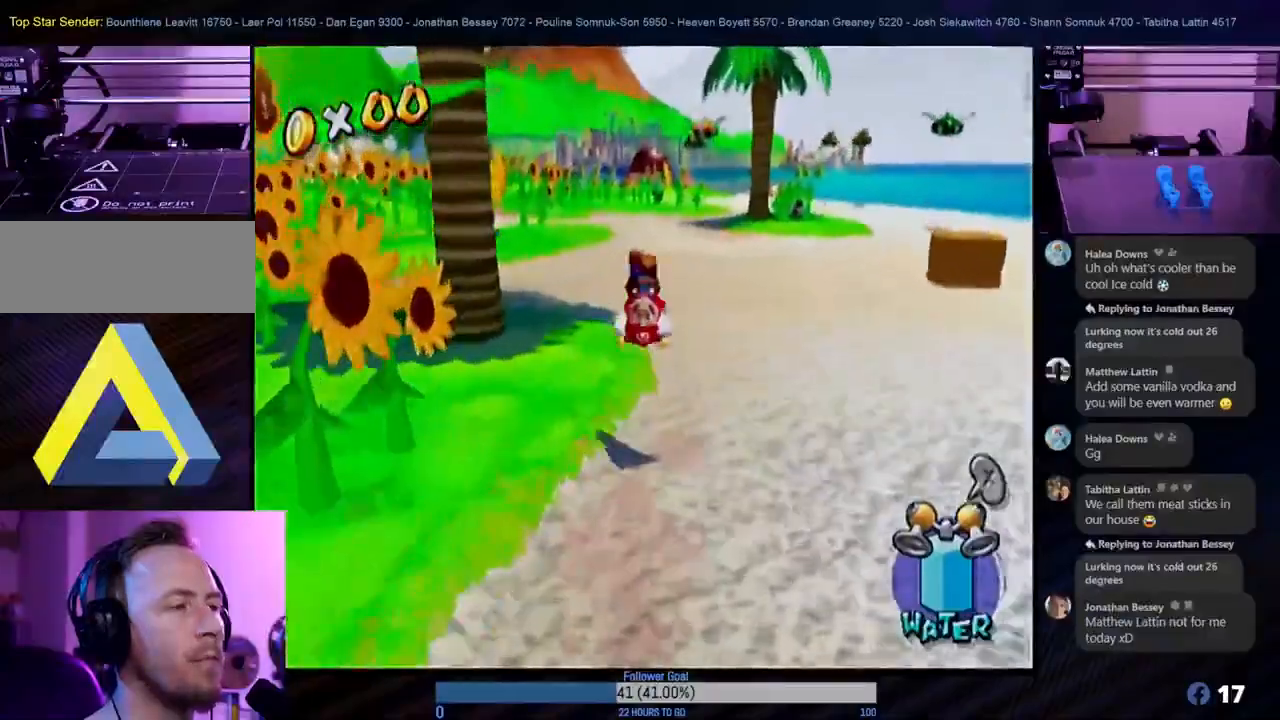
{"buttons": [], "left_stick": "up", "right_stick": "center", "events": [[100, "B", "down"], [333, "B", "up"]]}
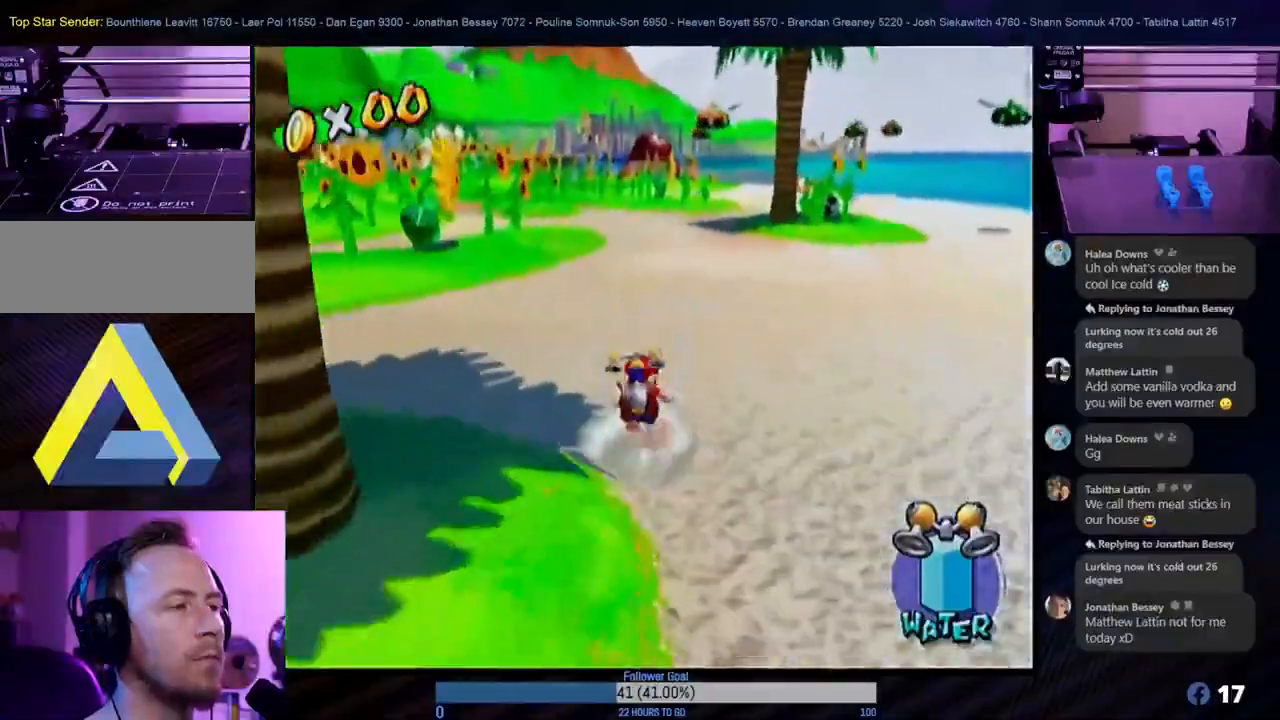
{"buttons": ["B"], "left_stick": "up", "right_stick": "center", "events": [[67, "A", "down"], [267, "A", "up"], [383, "B", "down"]]}
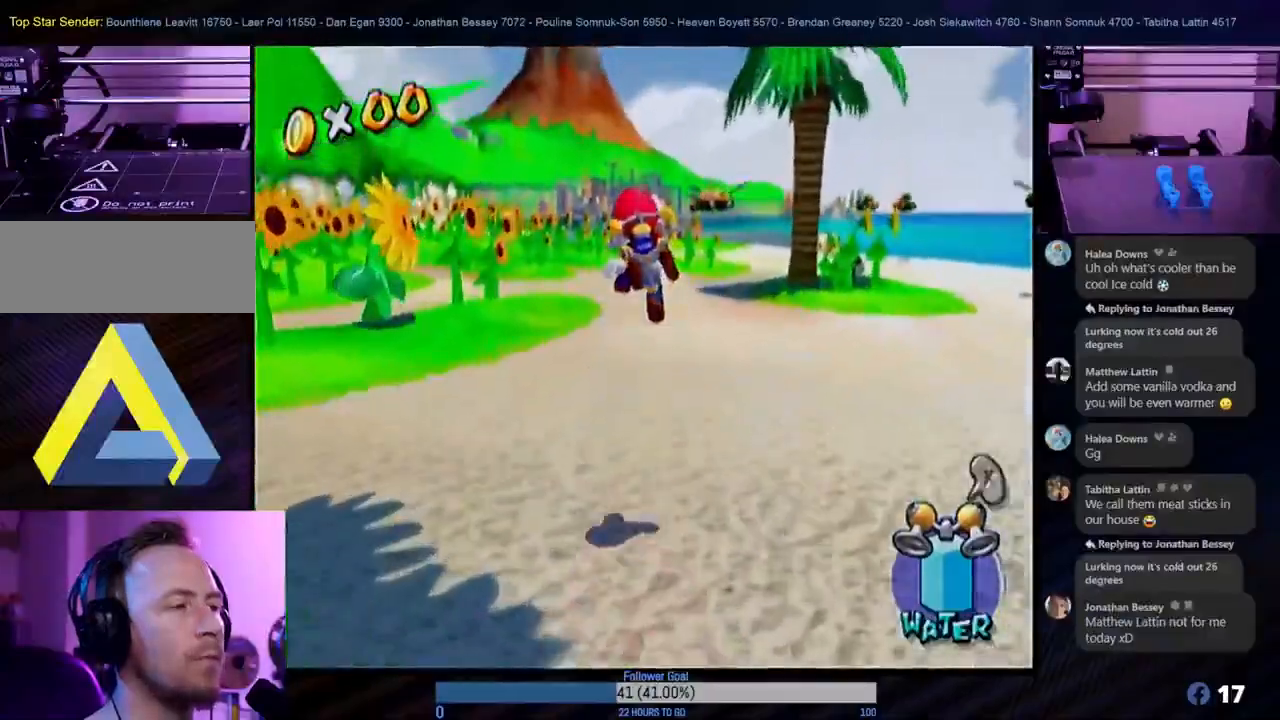
{"buttons": ["A"], "left_stick": "up", "right_stick": "center", "events": [[100, "B", "up"], [483, "A", "down"]]}
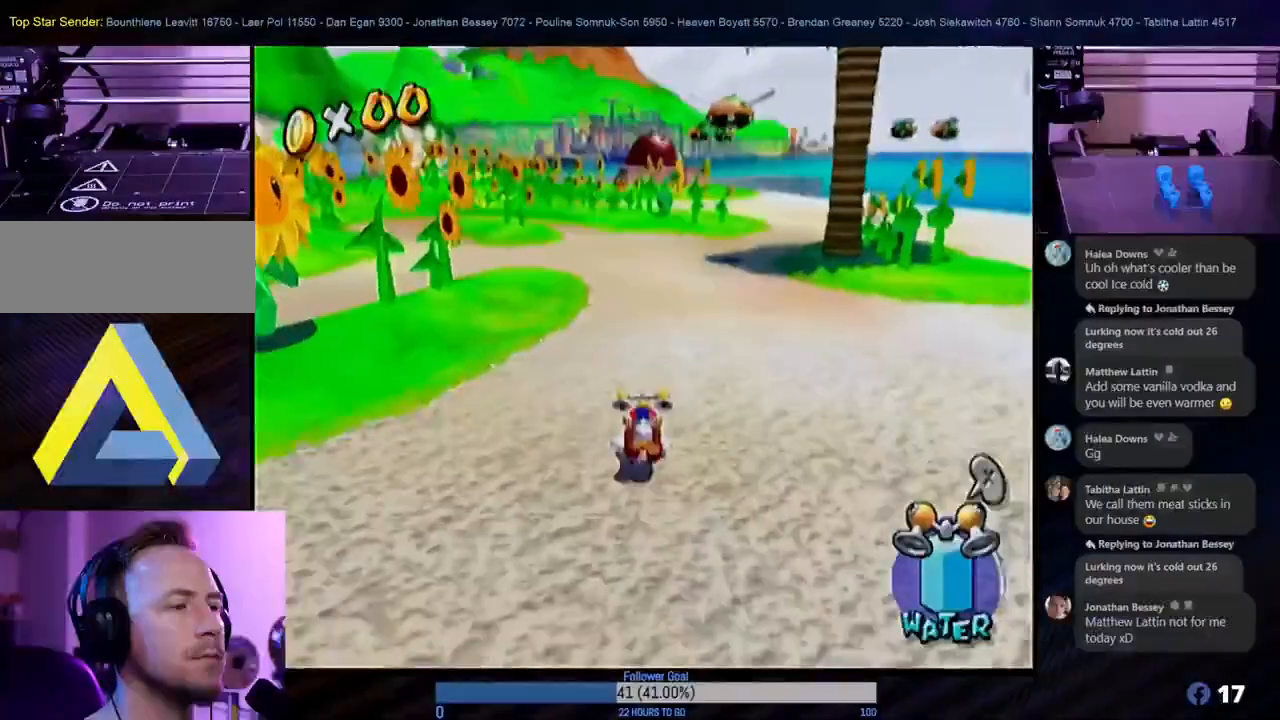
{"buttons": ["B"], "left_stick": "up", "right_stick": "center", "events": [[200, "A", "up"], [367, "B", "down"]]}
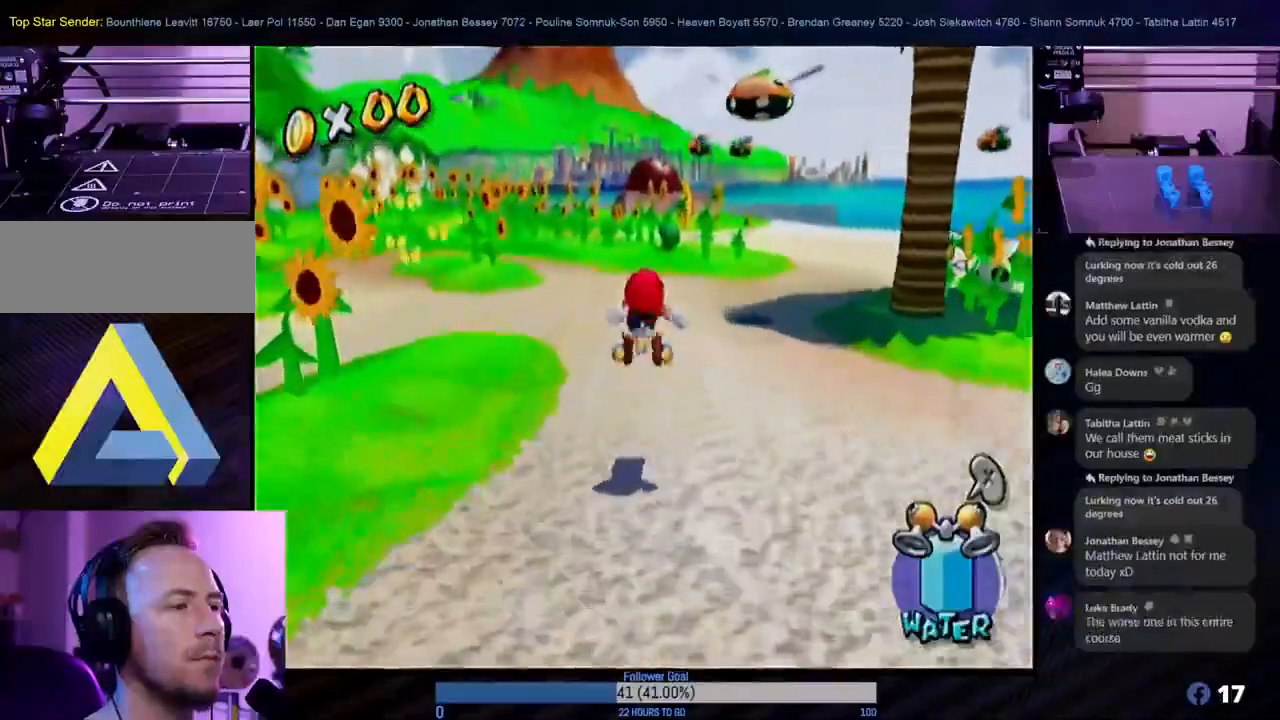
{"buttons": ["A"], "left_stick": "up", "right_stick": "center", "events": [[100, "B", "up"], [400, "A", "down"]]}
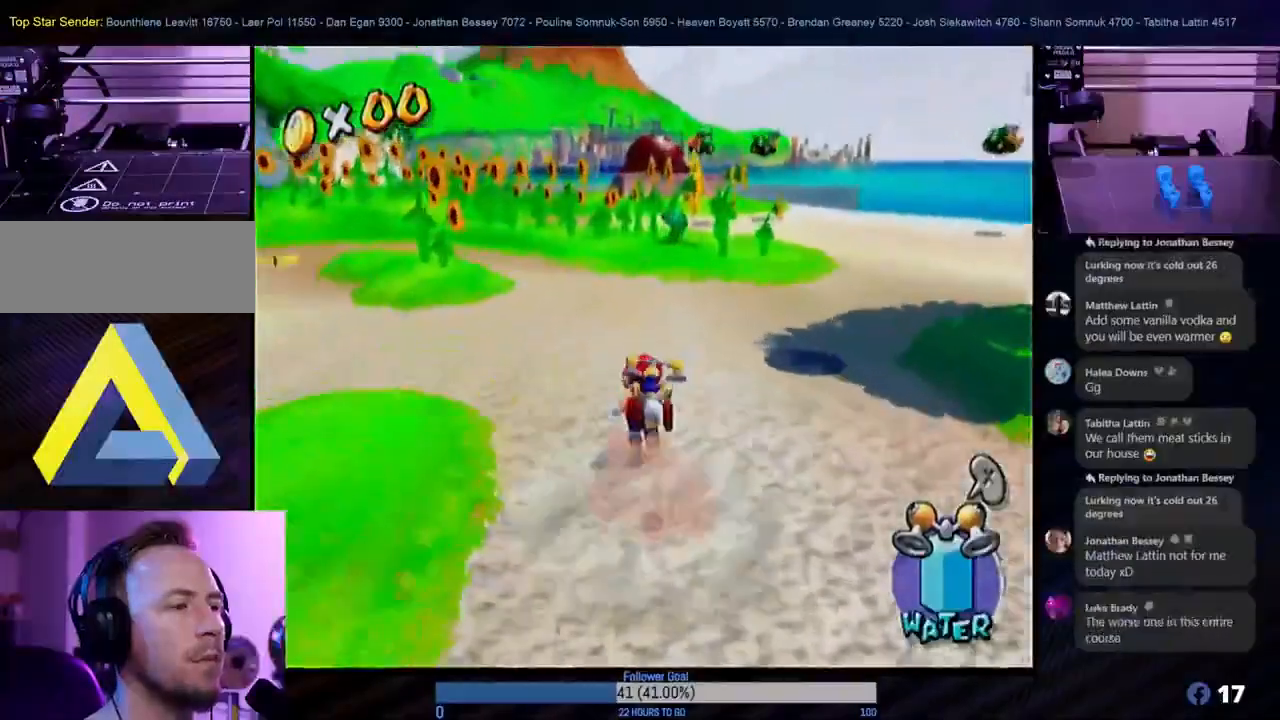
{"buttons": [], "left_stick": "up", "right_stick": "center", "events": [[67, "A", "up"], [217, "B", "down"], [417, "B", "up"]]}
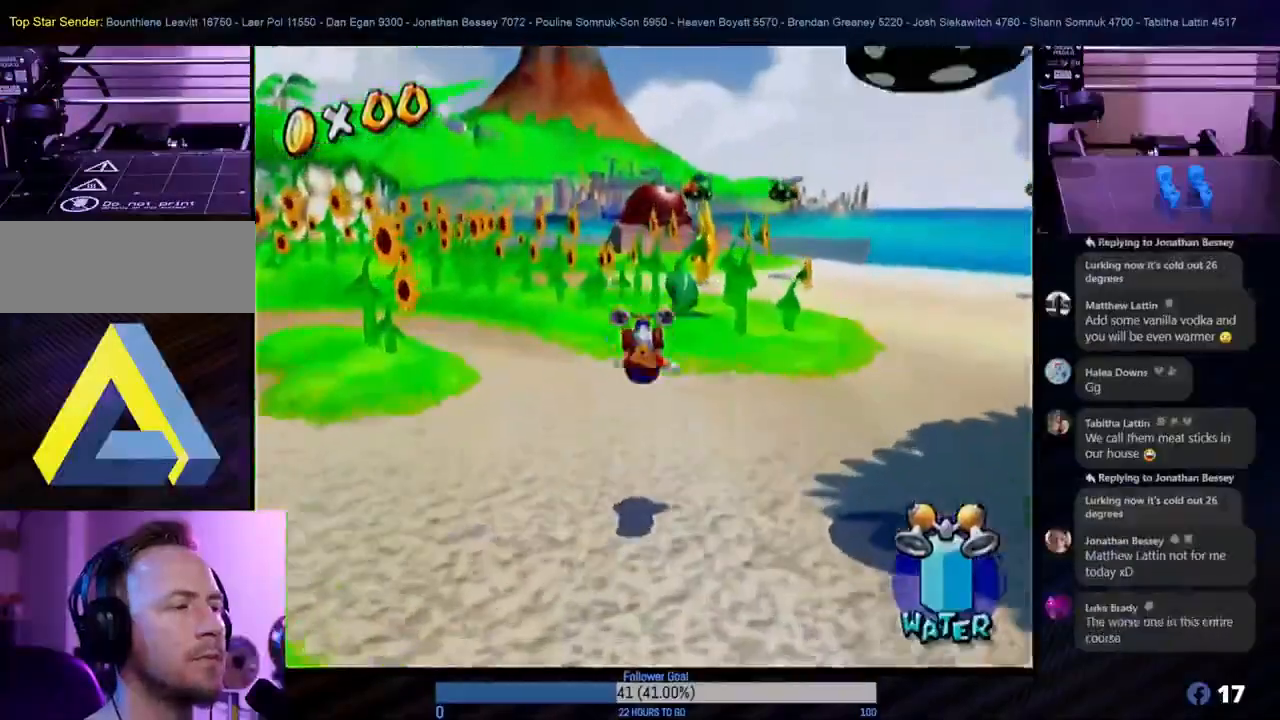
{"buttons": [], "left_stick": "up", "right_stick": "center", "events": [[317, "A", "down"], [500, "A", "up"]]}
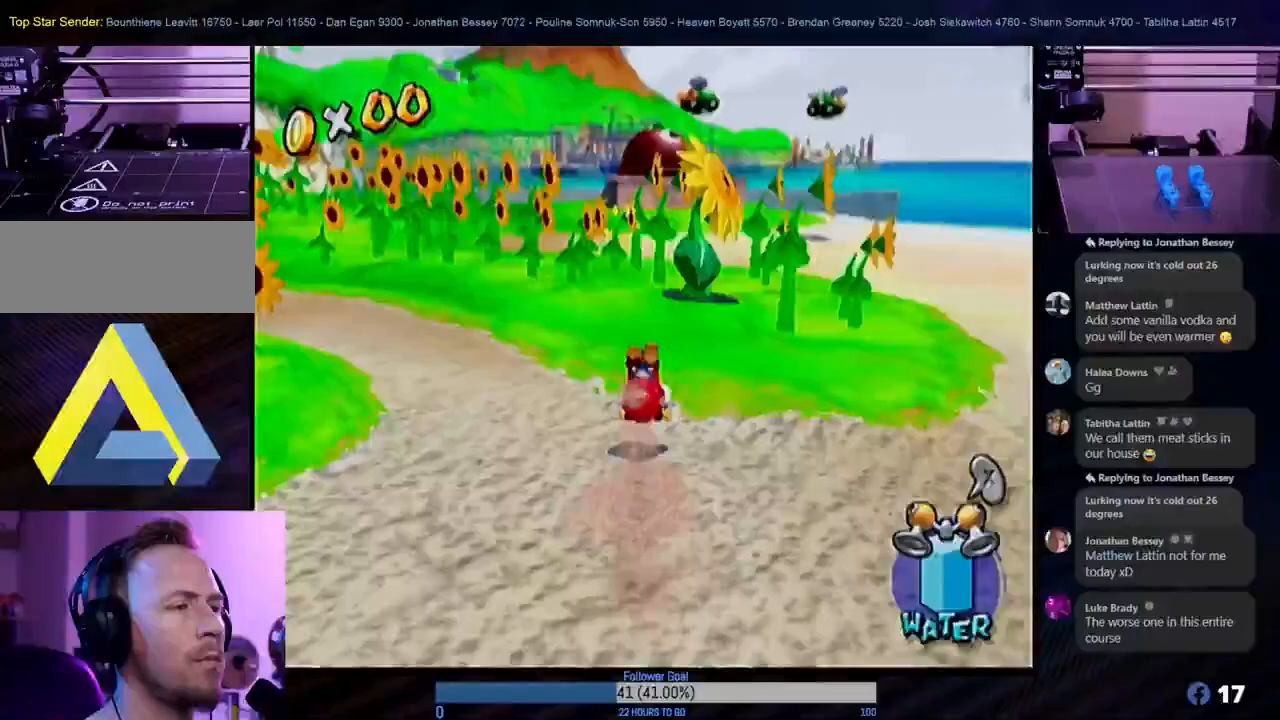
{"buttons": [], "left_stick": "up", "right_stick": "center", "events": [[100, "B", "down"], [300, "B", "up"]]}
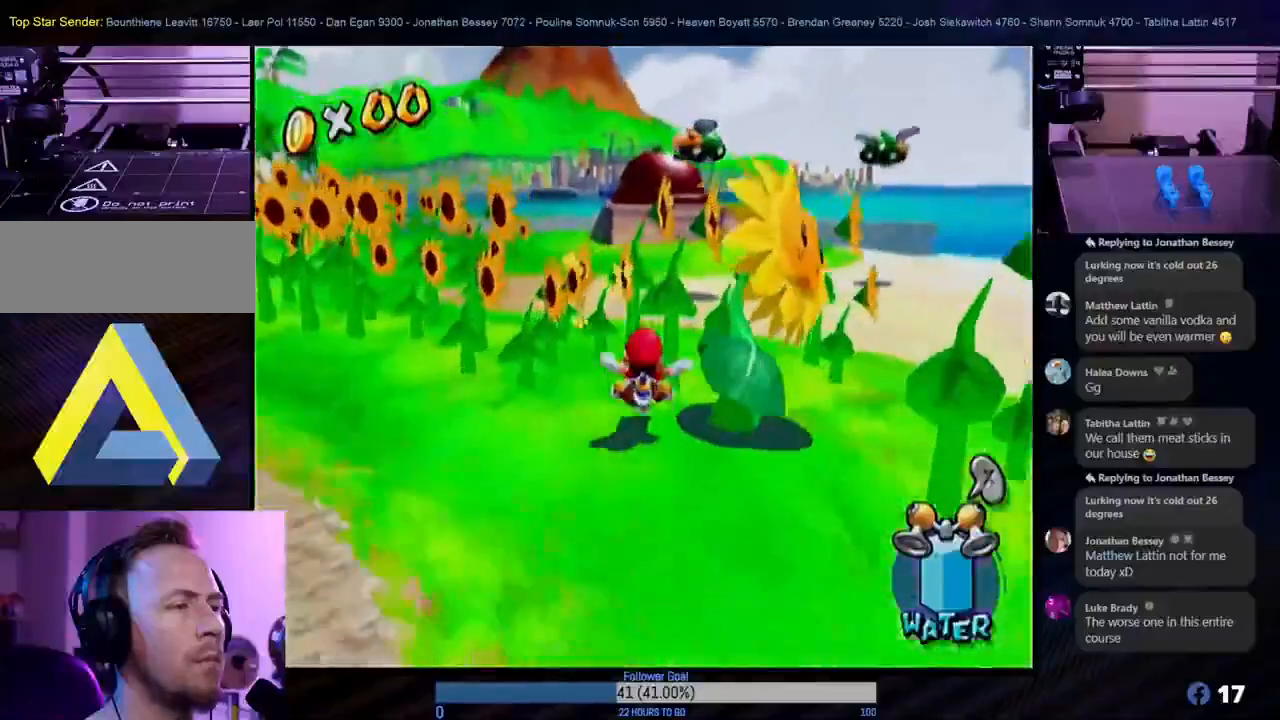
{"buttons": ["B"], "left_stick": "up", "right_stick": "center", "events": [[217, "A", "down"], [400, "A", "up"], [500, "B", "down"]]}
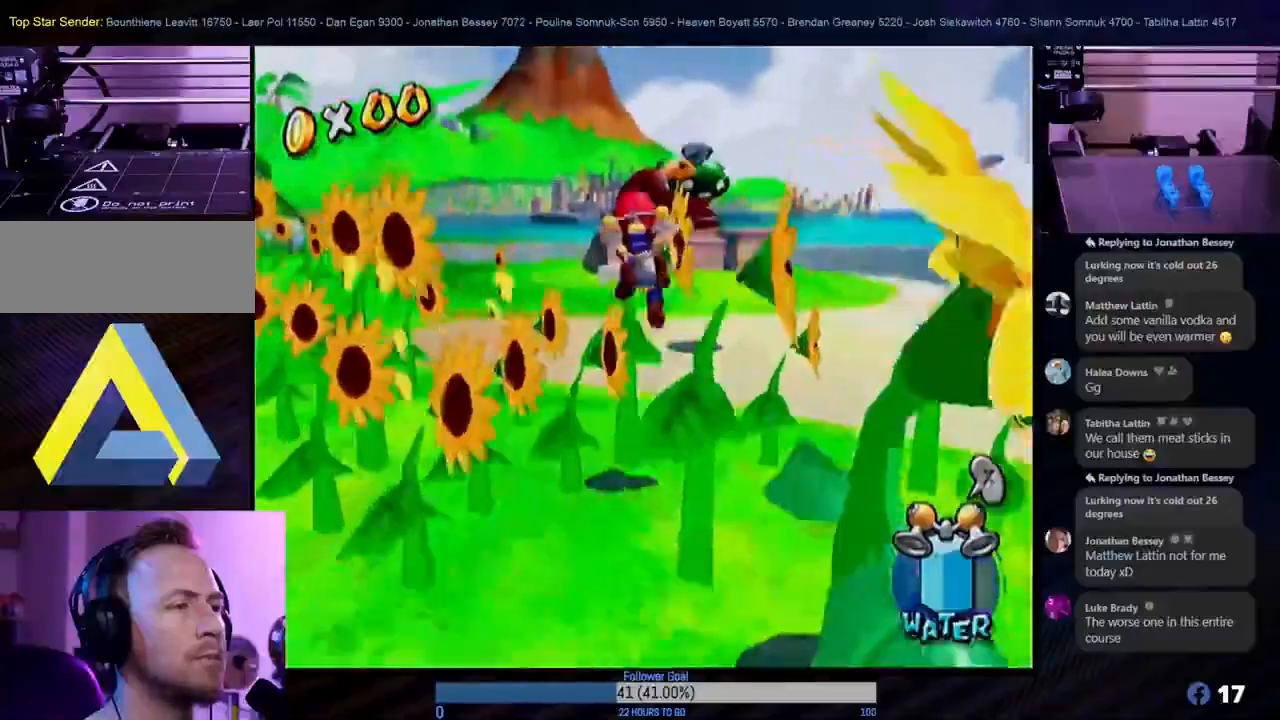
{"buttons": [], "left_stick": "up", "right_stick": "center", "events": [[200, "B", "up"]]}
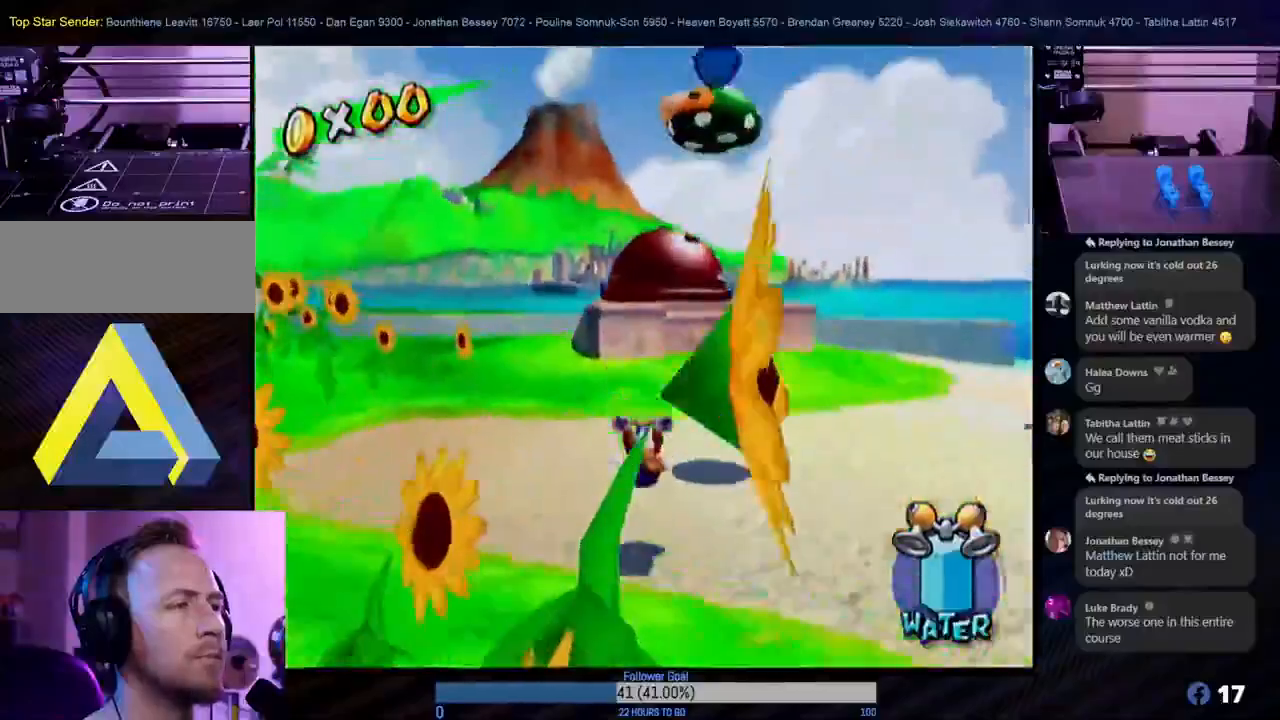
{"buttons": [], "left_stick": "up", "right_stick": "center", "events": [[183, "A", "down"], [333, "A", "up"]]}
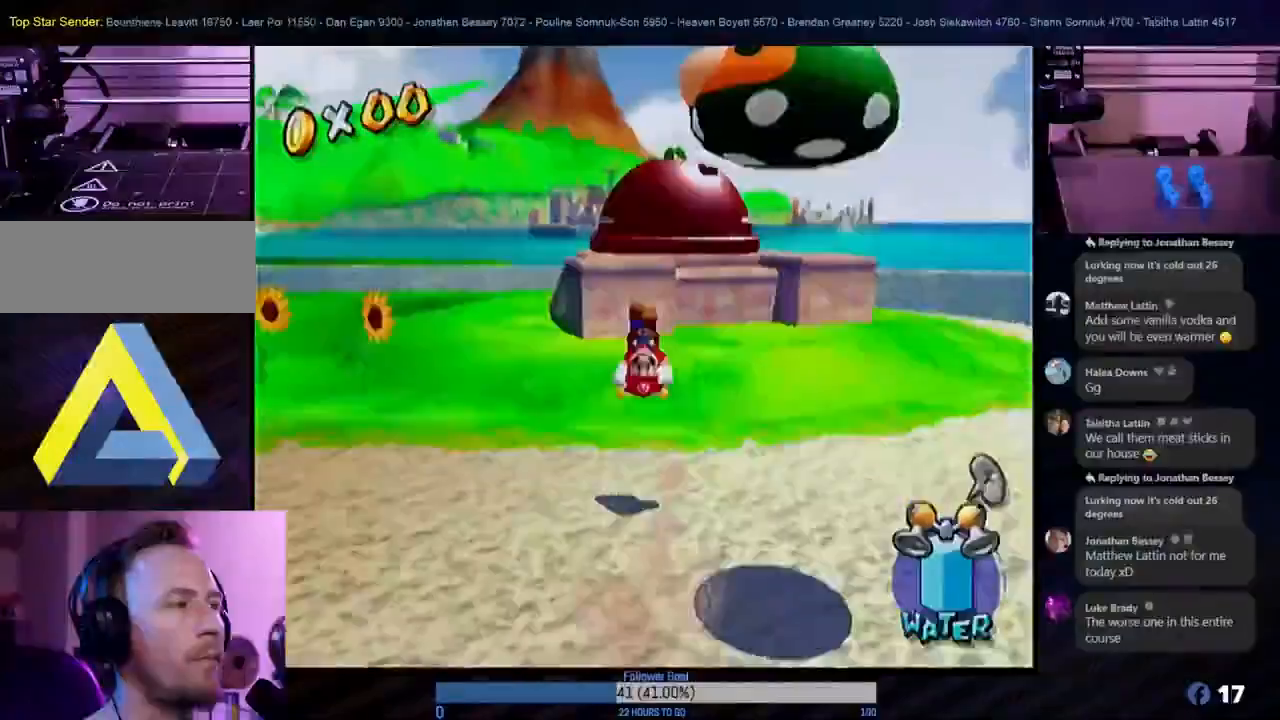
{"buttons": ["A"], "left_stick": "up", "right_stick": "center", "events": [[367, "A", "down"]]}
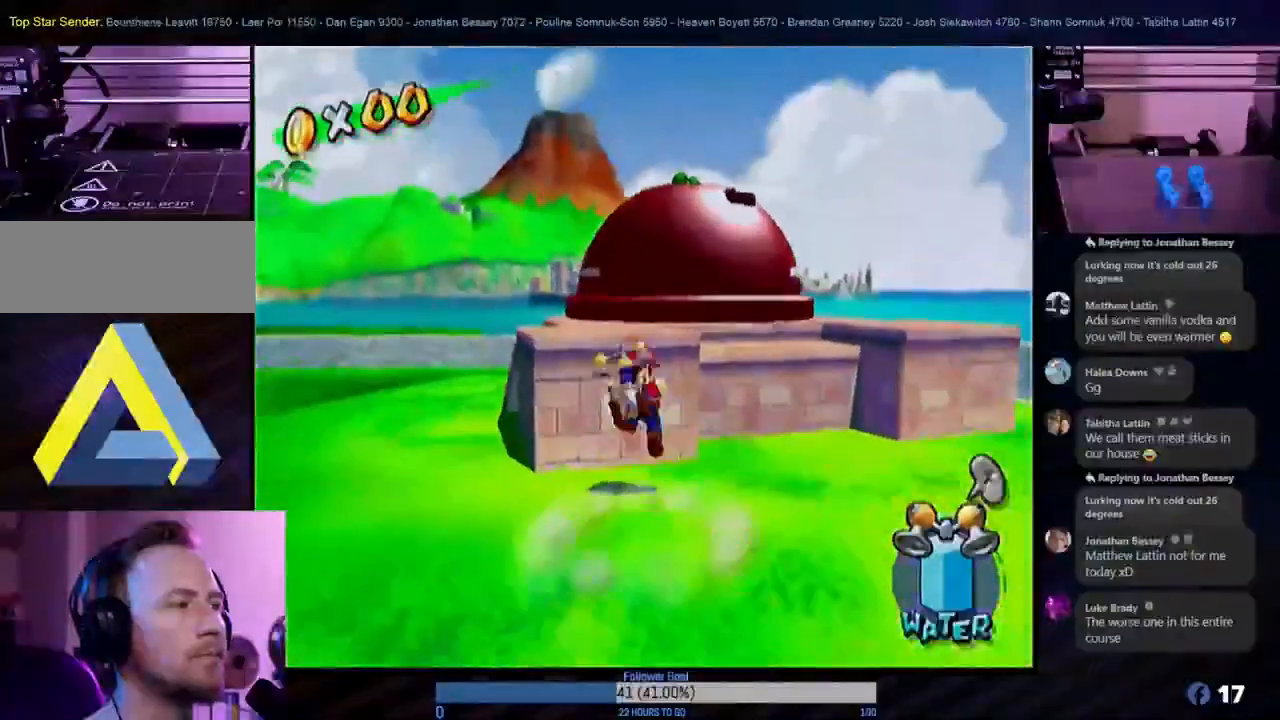
{"buttons": [], "left_stick": "up", "right_stick": "center", "events": [[100, "A", "up"]]}
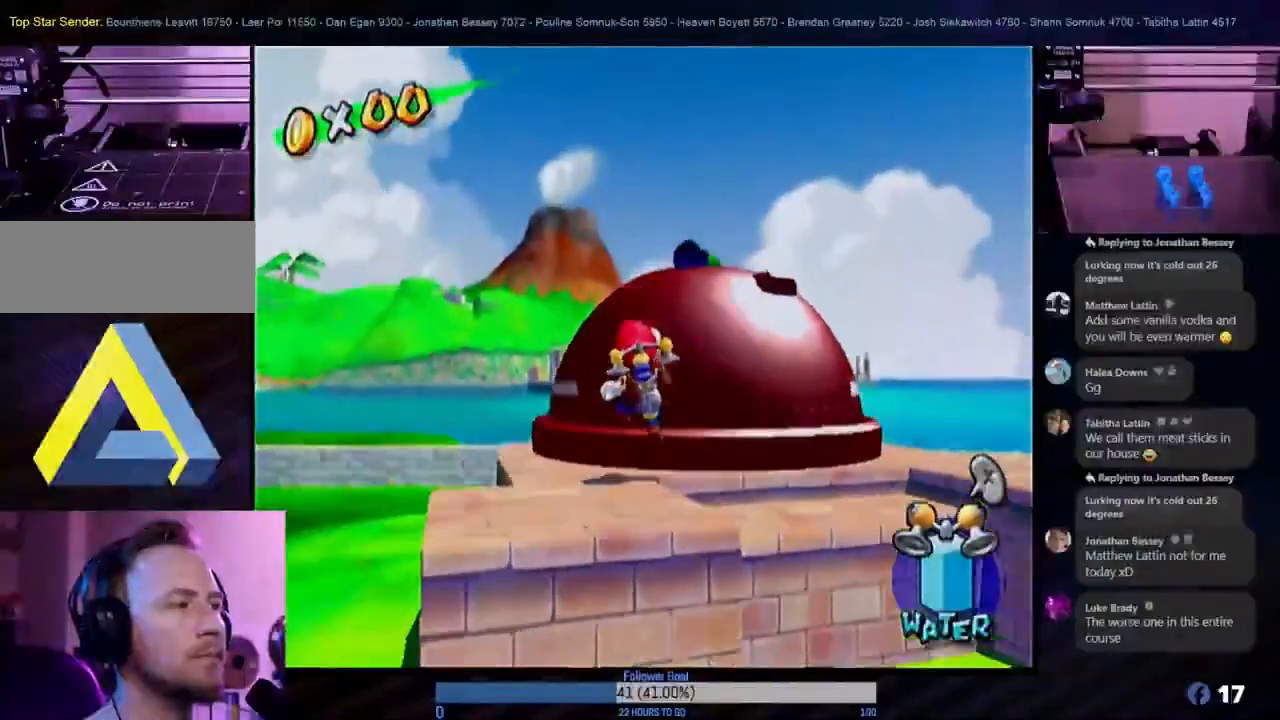
{"buttons": [], "left_stick": "up-right", "right_stick": "center", "events": [[83, "left_stick", "center"], [450, "left_stick", "up-right"]]}
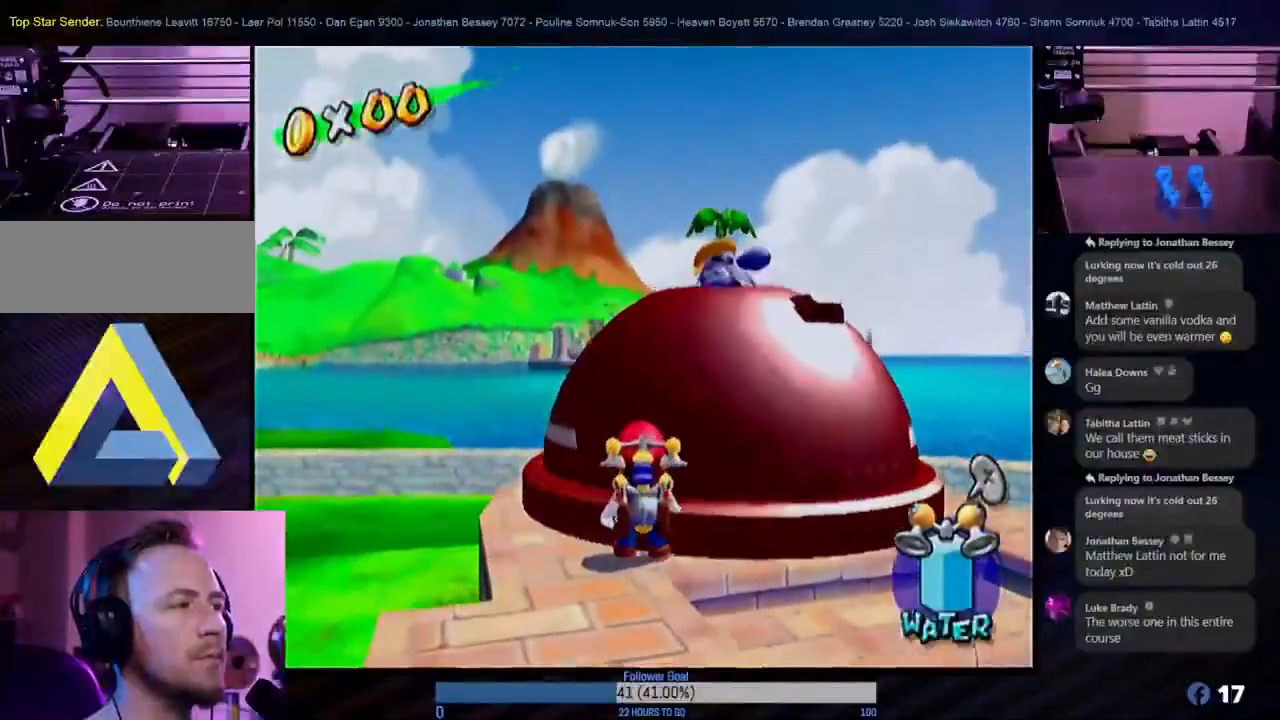
{"buttons": ["A"], "left_stick": "up", "right_stick": "center", "events": [[83, "left_stick", "center"], [383, "A", "down"], [400, "left_stick", "up"]]}
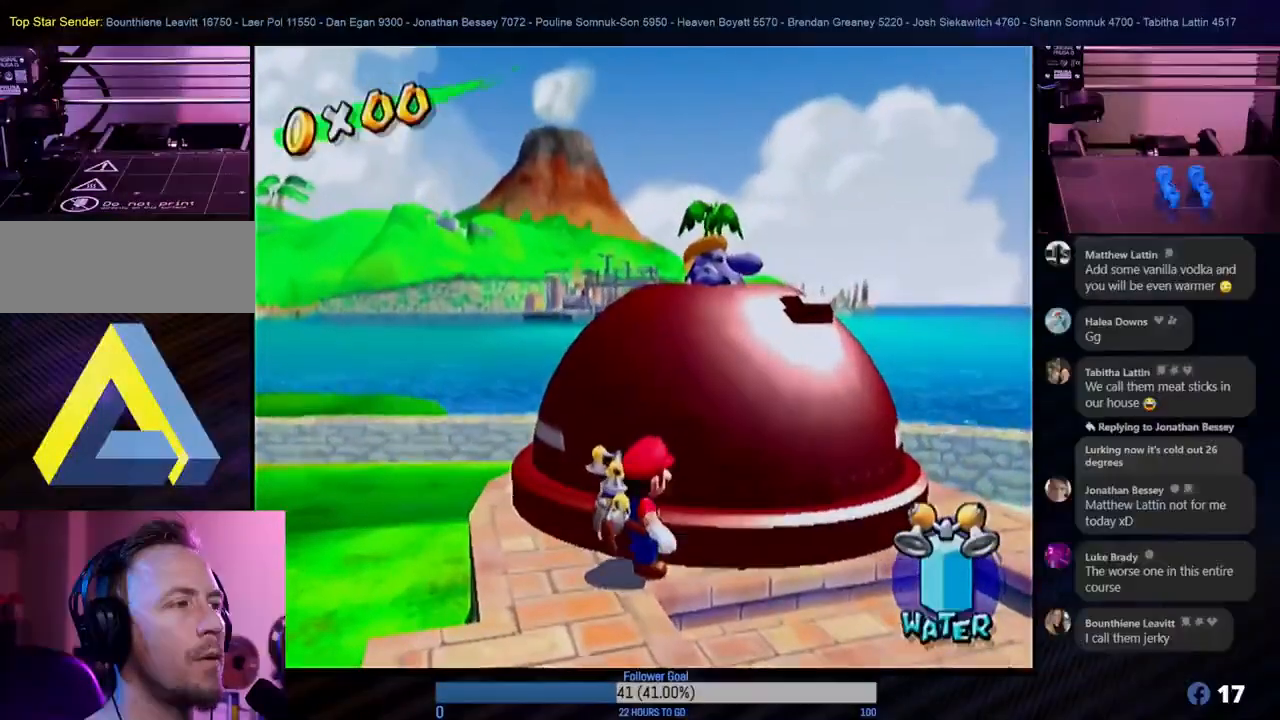
{"buttons": [], "left_stick": "up-right", "right_stick": "center", "events": [[150, "A", "up"], [450, "left_stick", "up-right"]]}
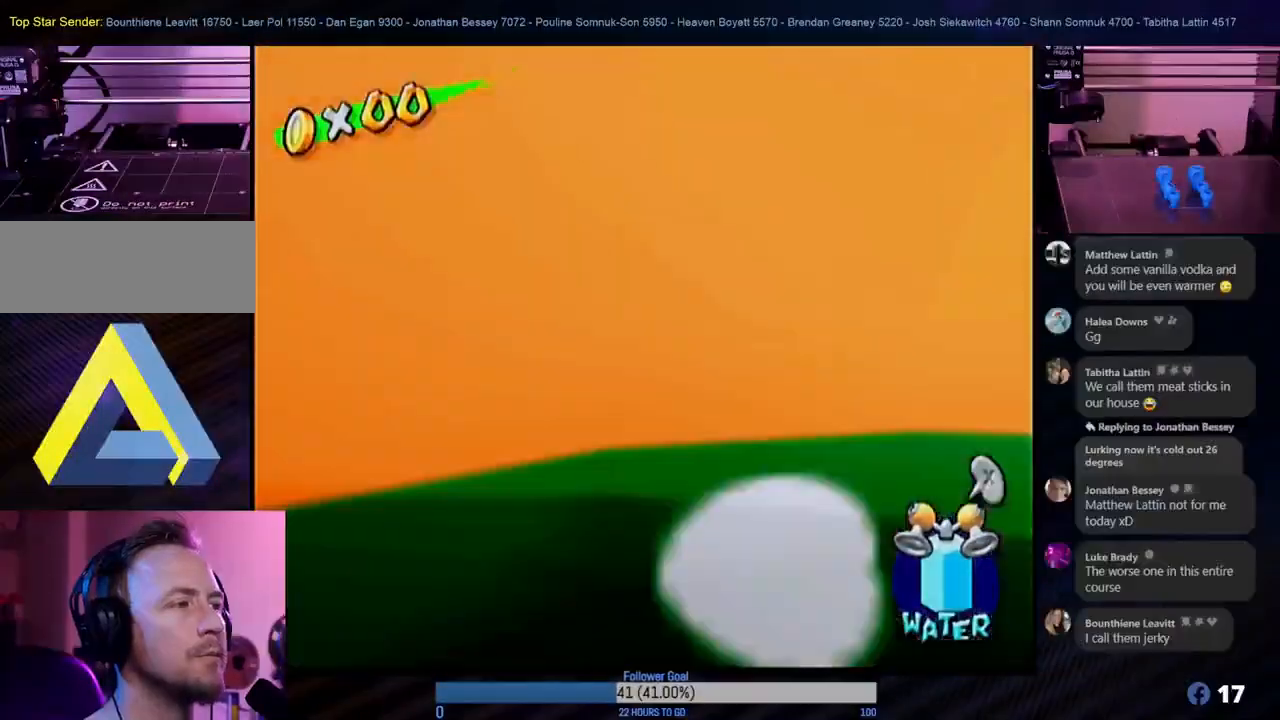
{"buttons": ["B"], "left_stick": "center", "right_stick": "center", "events": [[50, "left_stick", "center"], [333, "B", "down"]]}
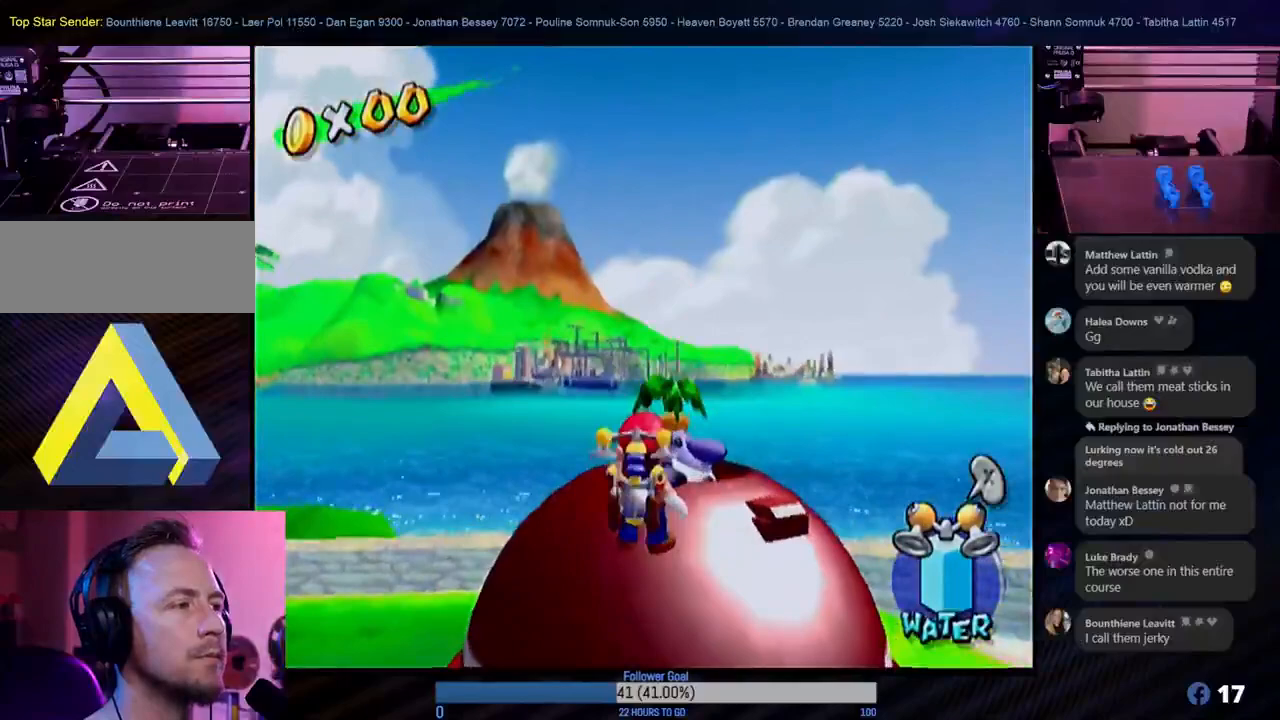
{"buttons": [], "left_stick": "center", "right_stick": "center", "events": [[33, "B", "up"]]}
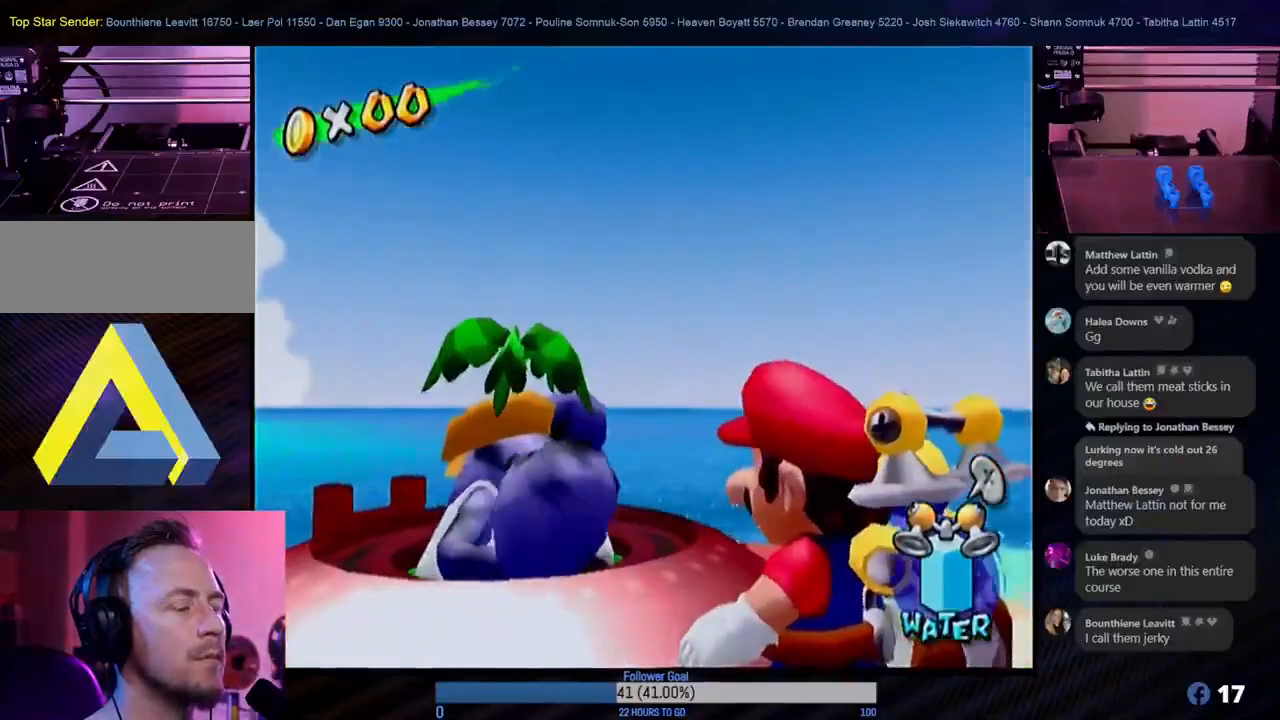
{"buttons": ["A"], "left_stick": "center", "right_stick": "center", "events": [[417, "A", "down"]]}
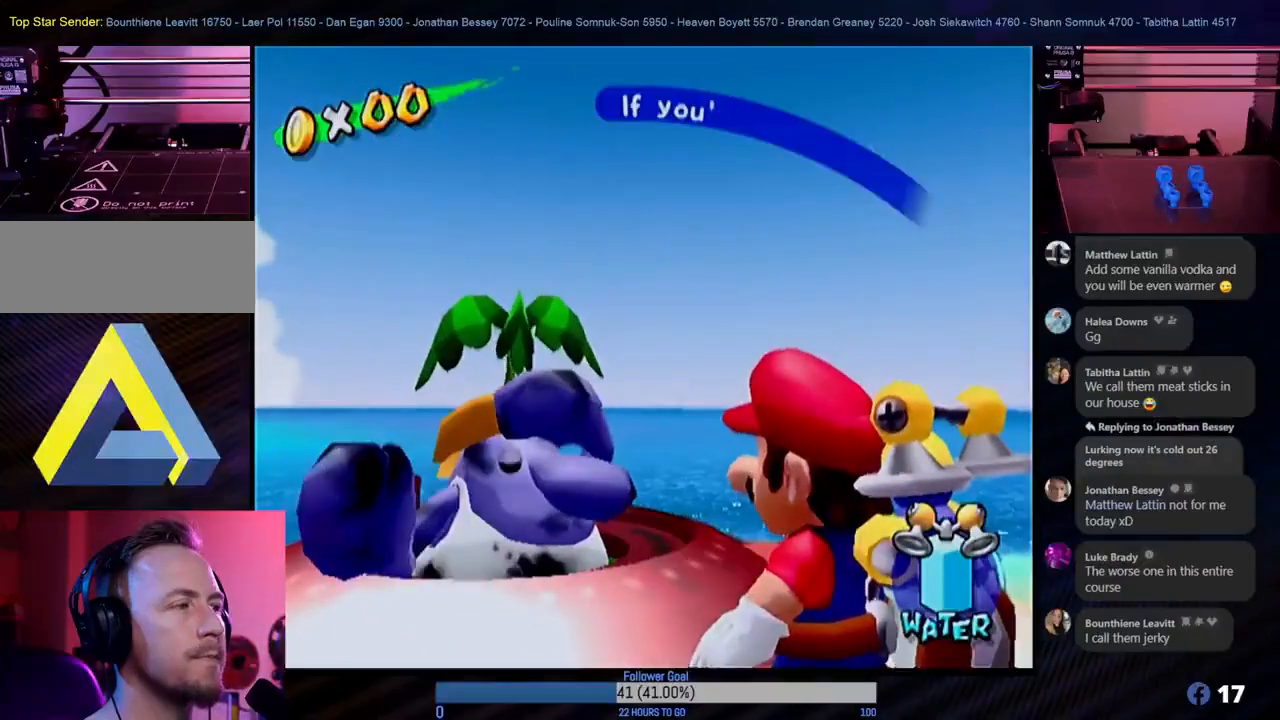
{"buttons": [], "left_stick": "center", "right_stick": "center", "events": [[50, "A", "up"]]}
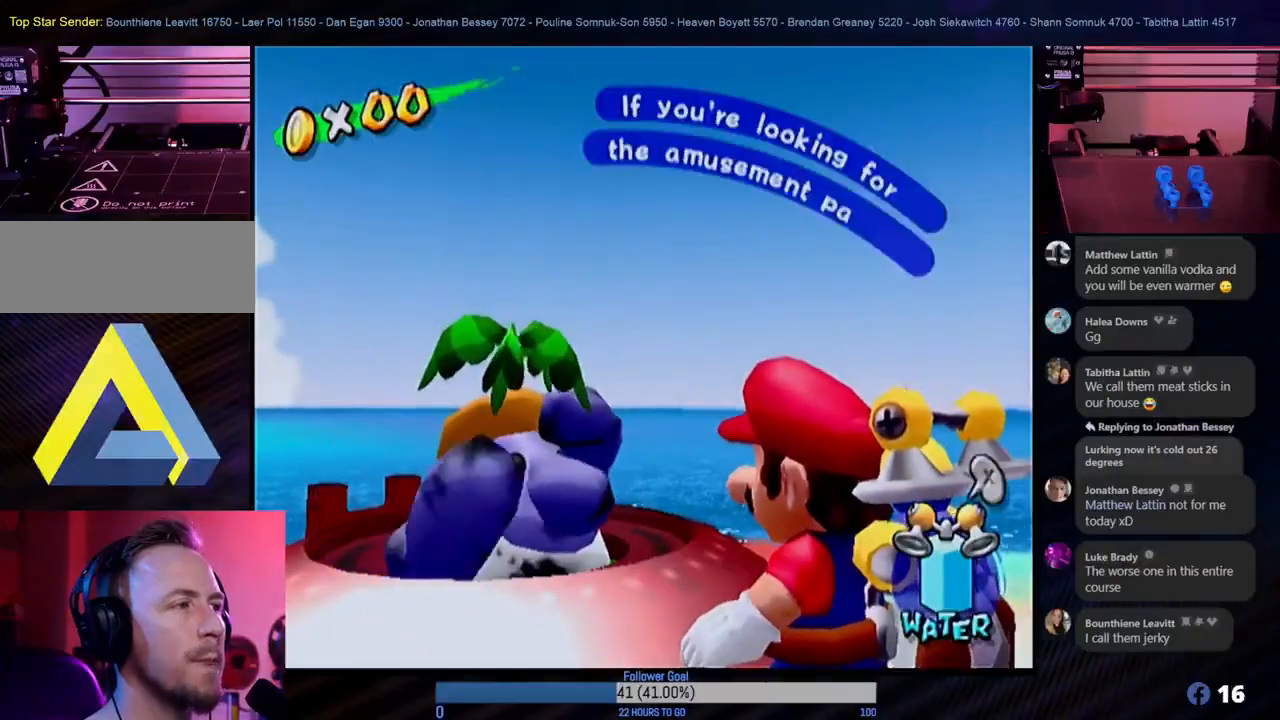
{"buttons": [], "left_stick": "center", "right_stick": "center", "events": []}
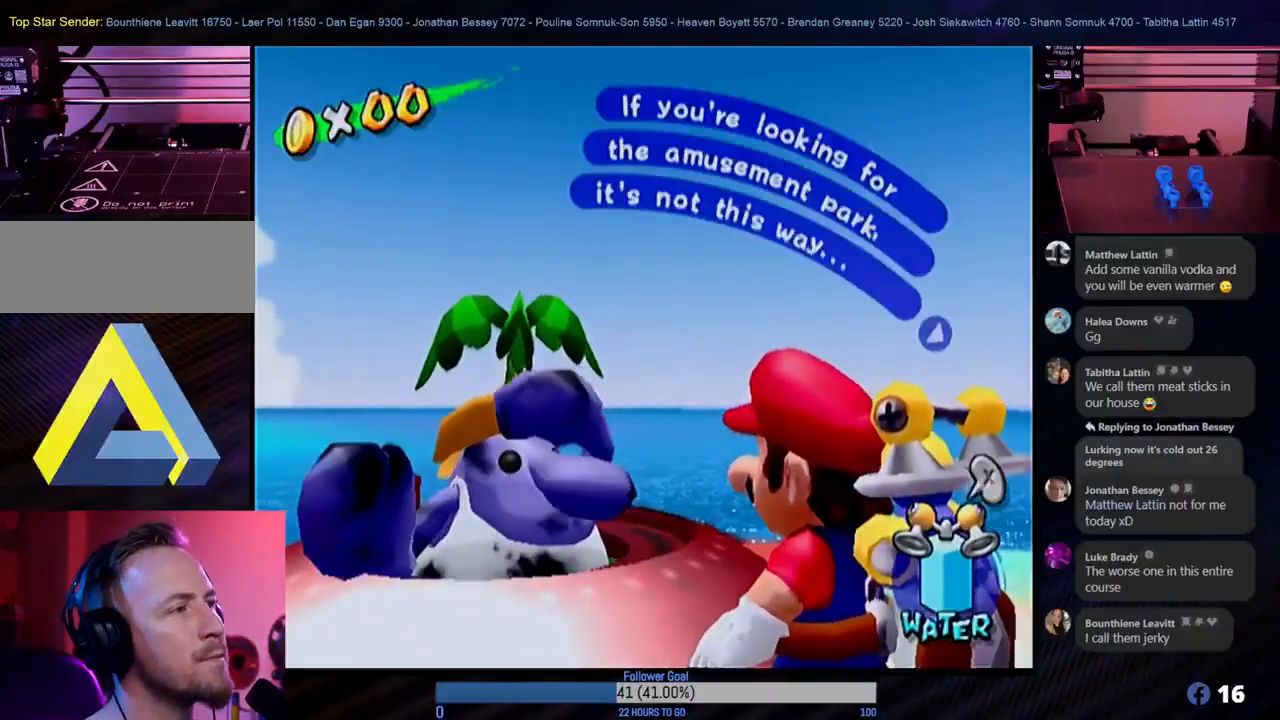
{"buttons": [], "left_stick": "center", "right_stick": "center", "events": []}
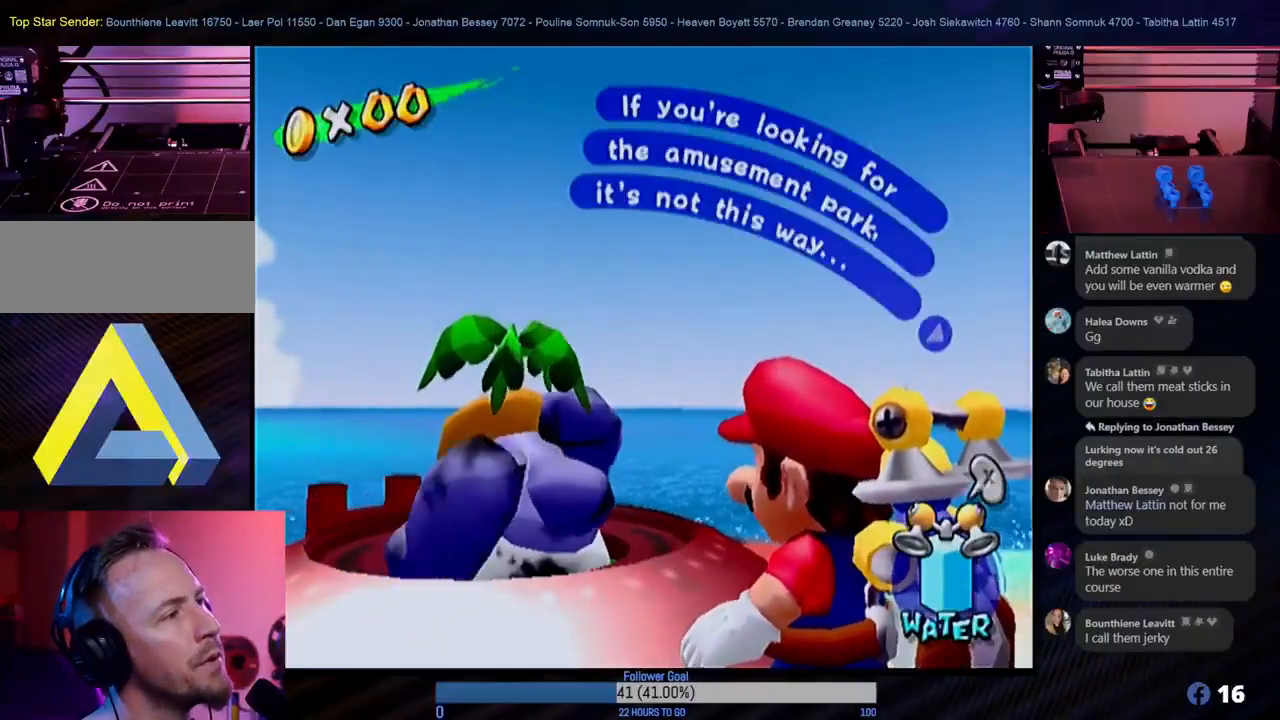
{"buttons": [], "left_stick": "center", "right_stick": "center", "events": [[300, "A", "down"], [467, "A", "up"]]}
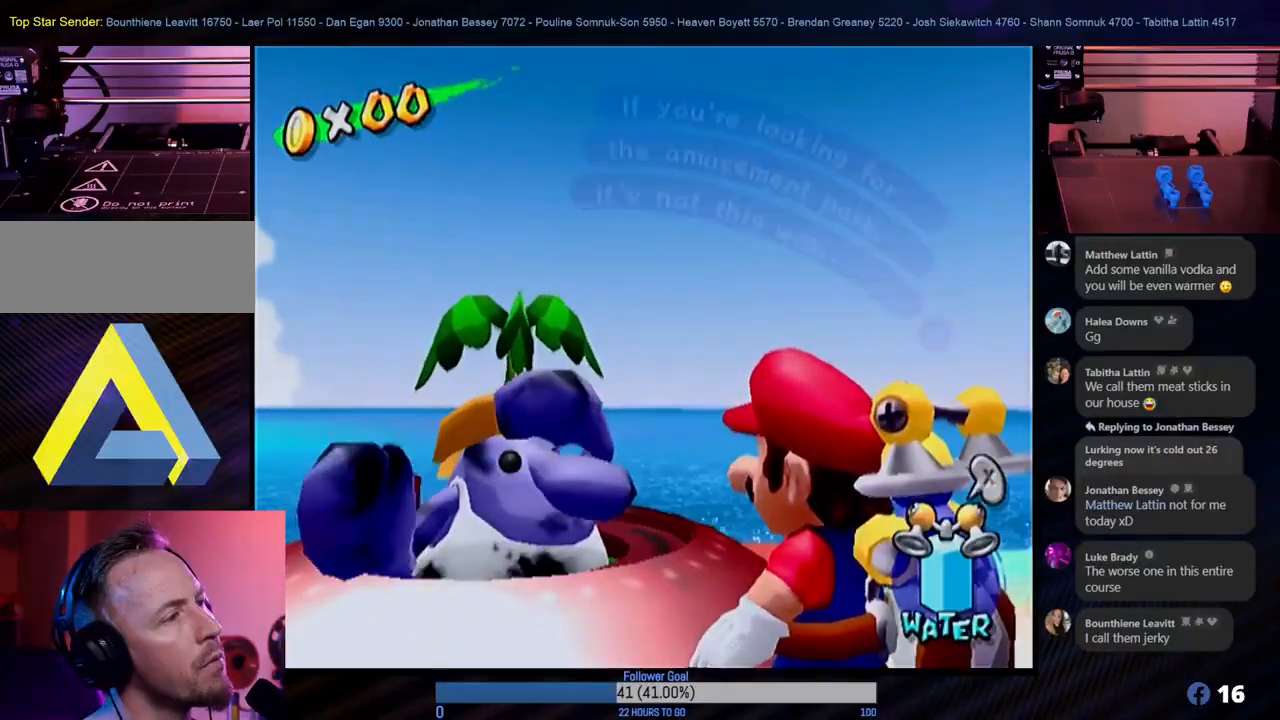
{"buttons": [], "left_stick": "center", "right_stick": "center", "events": []}